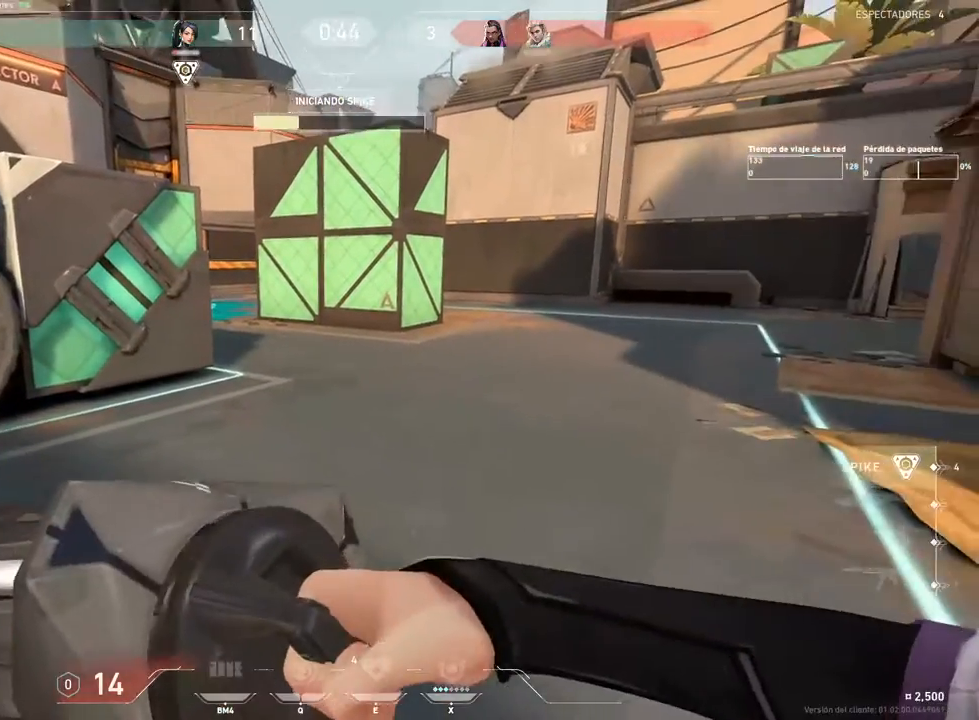
Gameplay with keyboard and mouse; each line is a JSON object with the keys and mouse buttons held at the frame after it. "events" lists presses ("down") and releases ("up") of "1", "2", "3", "4", "5", "a", "alt", "c", "caps_lock", "ctrl", "d", "e", "f", "g", "q", "r", "s", "shift", "space", "t", "tab", "v", "w", "x", "z", "mouse_left", "mouse_wheel" and "mouse_right" between this image and that frame as [ms after this image, input, new state], when the widget could be followed in between. "mouse_left", "mouse_wheel", "mouse_right" = the "left", "wheel", "right" buttons of the "mouse" list. No other keys are recorded. "wheel" means that the mouse wheel is clicked or scrolled. Not read: mouse_move.
{"keys": ["4"], "mouse": [], "events": []}
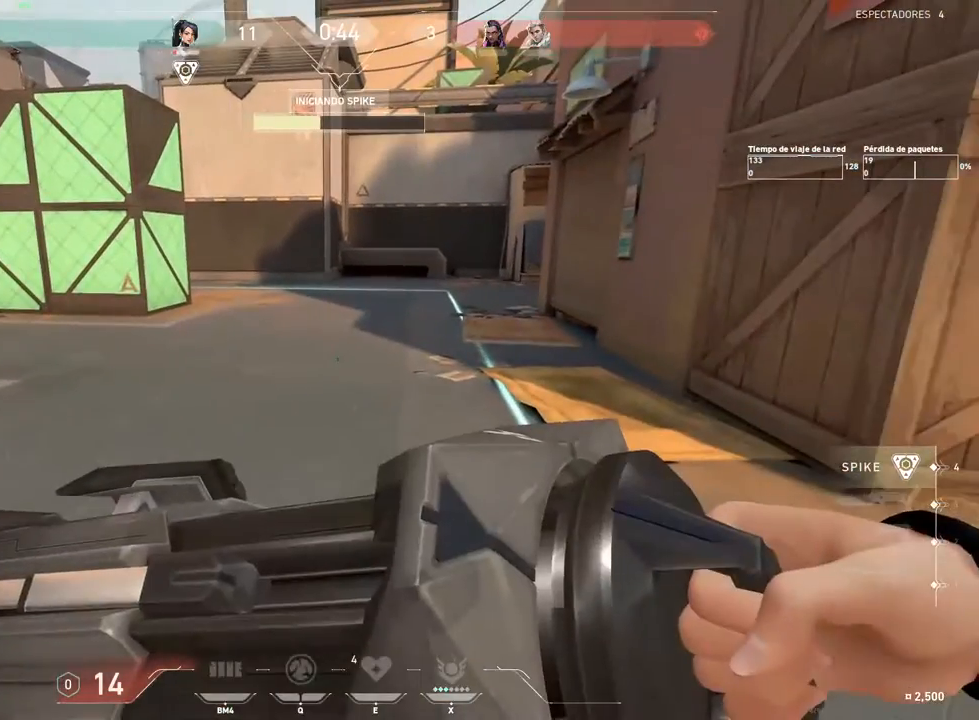
{"keys": ["4"], "mouse": [], "events": []}
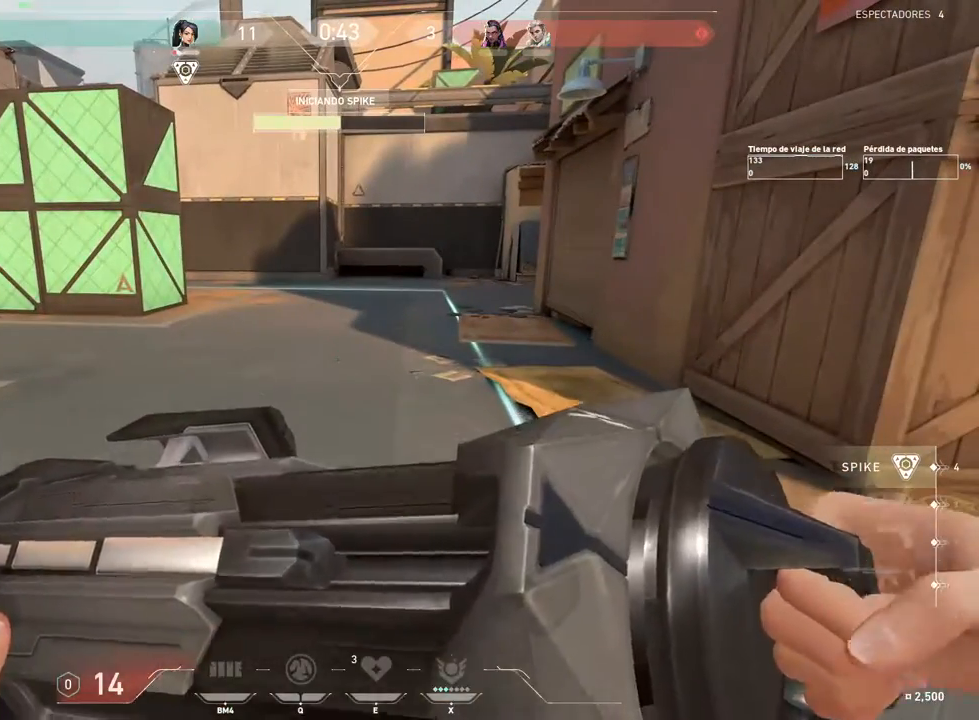
{"keys": ["4"], "mouse": [], "events": []}
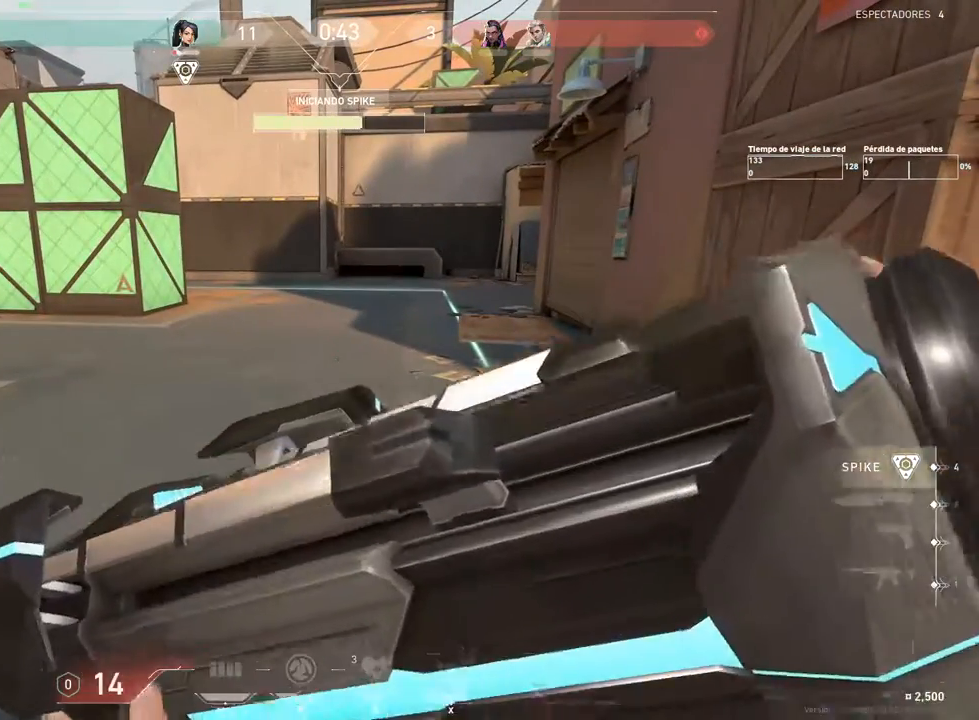
{"keys": ["4"], "mouse": [], "events": []}
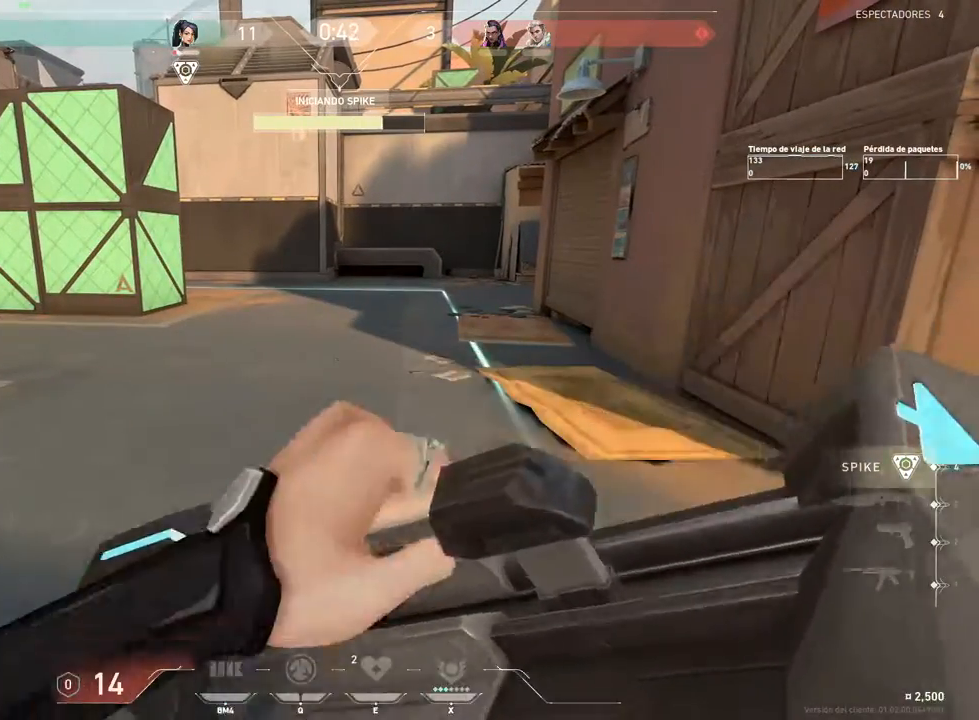
{"keys": ["4"], "mouse": [], "events": []}
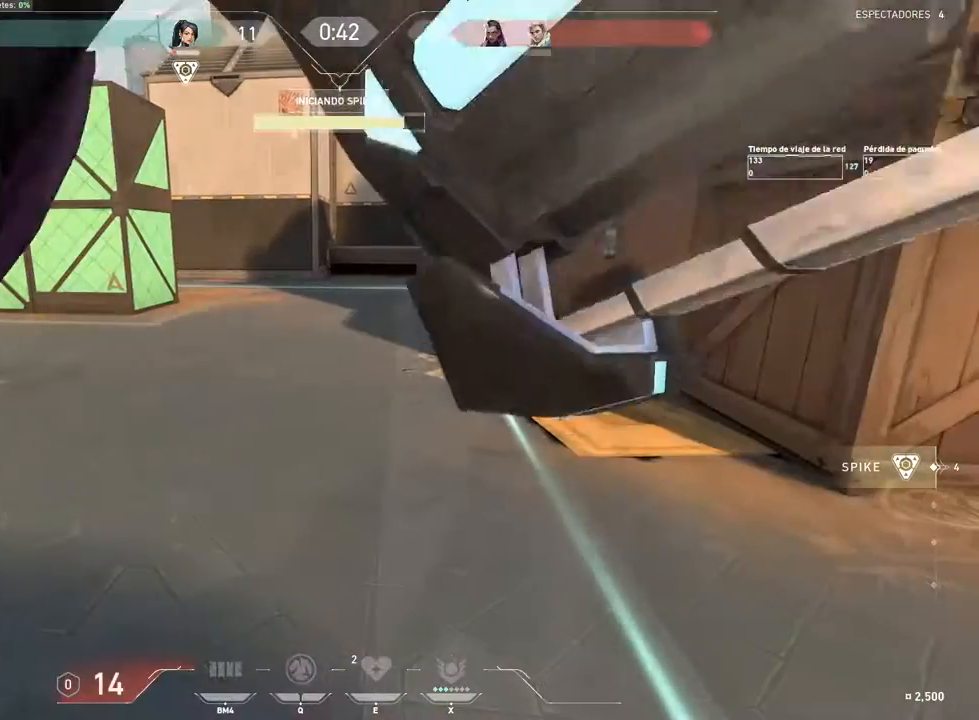
{"keys": ["4", "w"], "mouse": [], "events": [[417, "w", "down"]]}
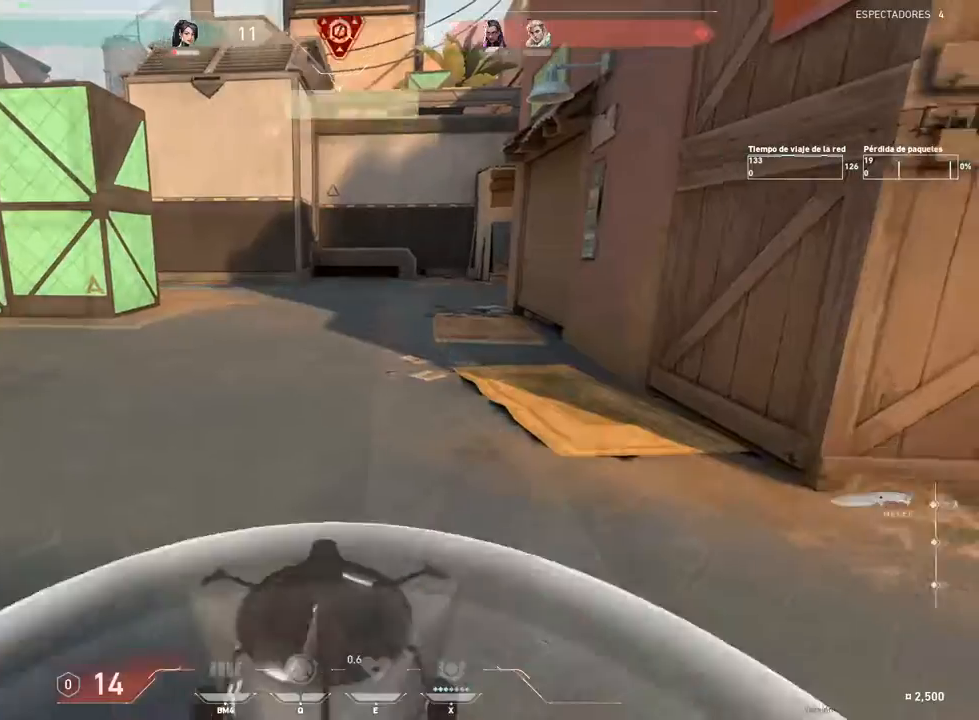
{"keys": ["w"], "mouse": [], "events": [[33, "4", "up"], [117, "3", "down"], [267, "3", "up"]]}
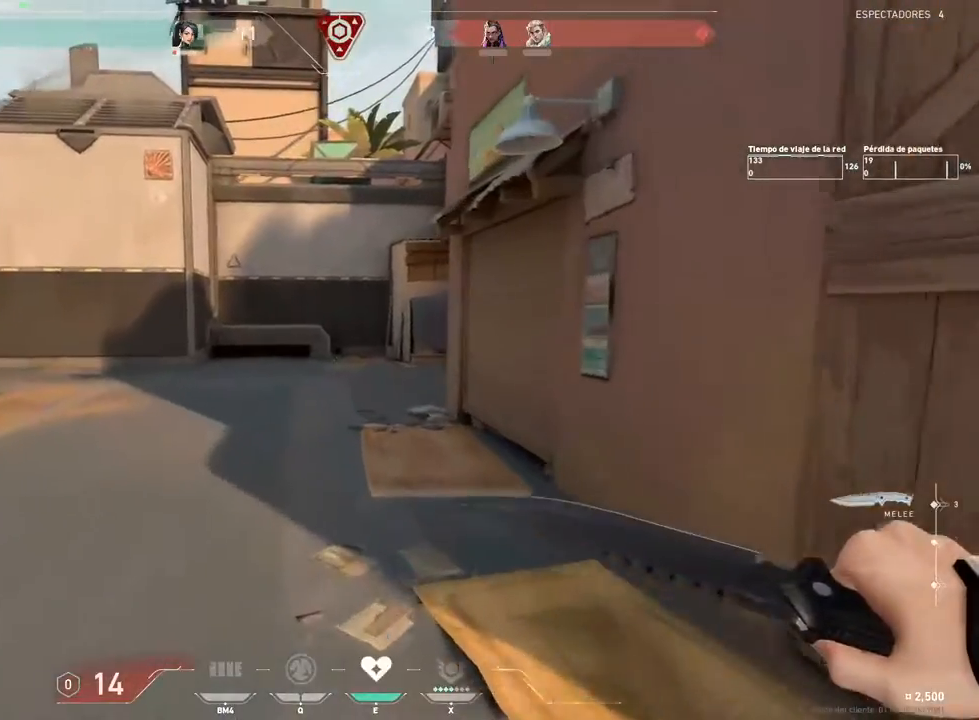
{"keys": ["w"], "mouse": [], "events": []}
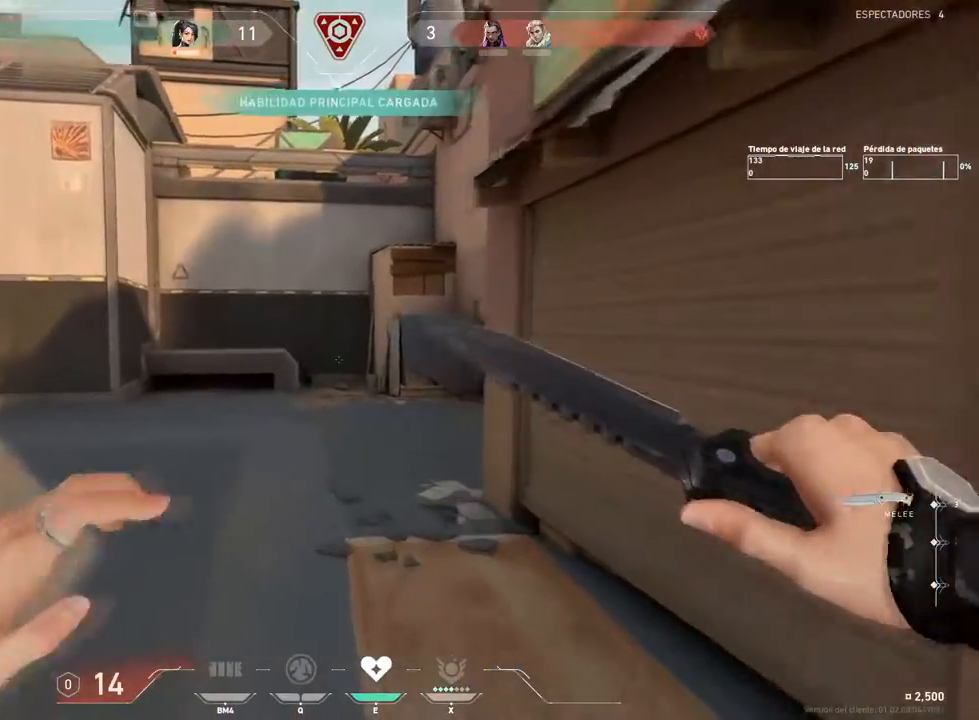
{"keys": ["e", "w"], "mouse": [], "events": [[417, "e", "down"]]}
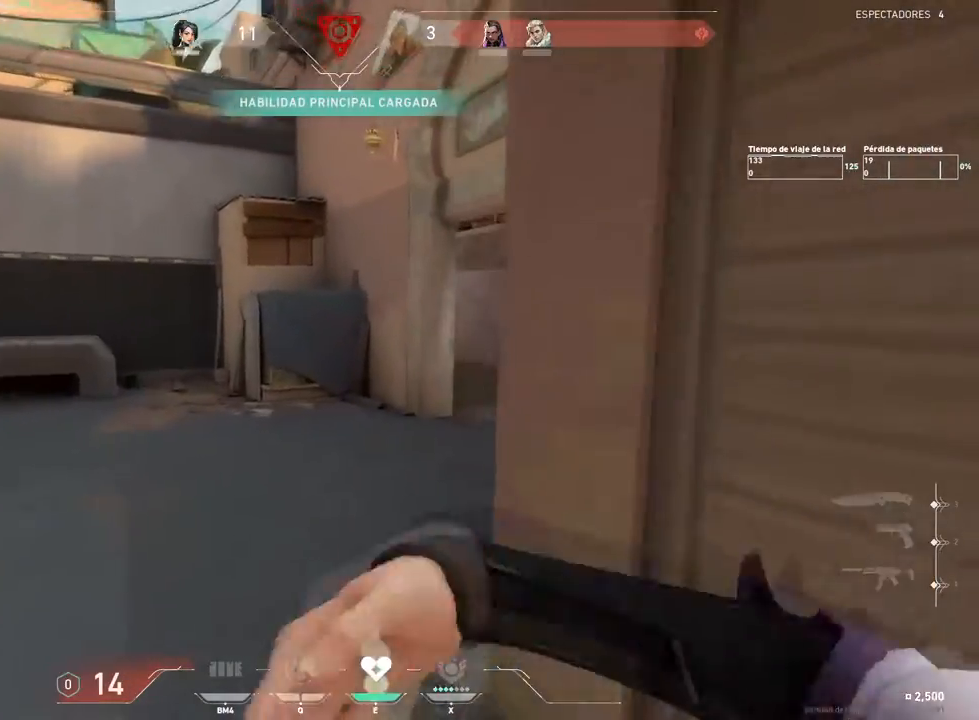
{"keys": ["w"], "mouse": ["right"], "events": [[83, "e", "up"], [100, "mouse_right", "down"], [267, "mouse_right", "up"], [300, "mouse_right", "down"], [383, "d", "down"], [450, "mouse_right", "up"], [483, "mouse_right", "down"], [500, "d", "up"]]}
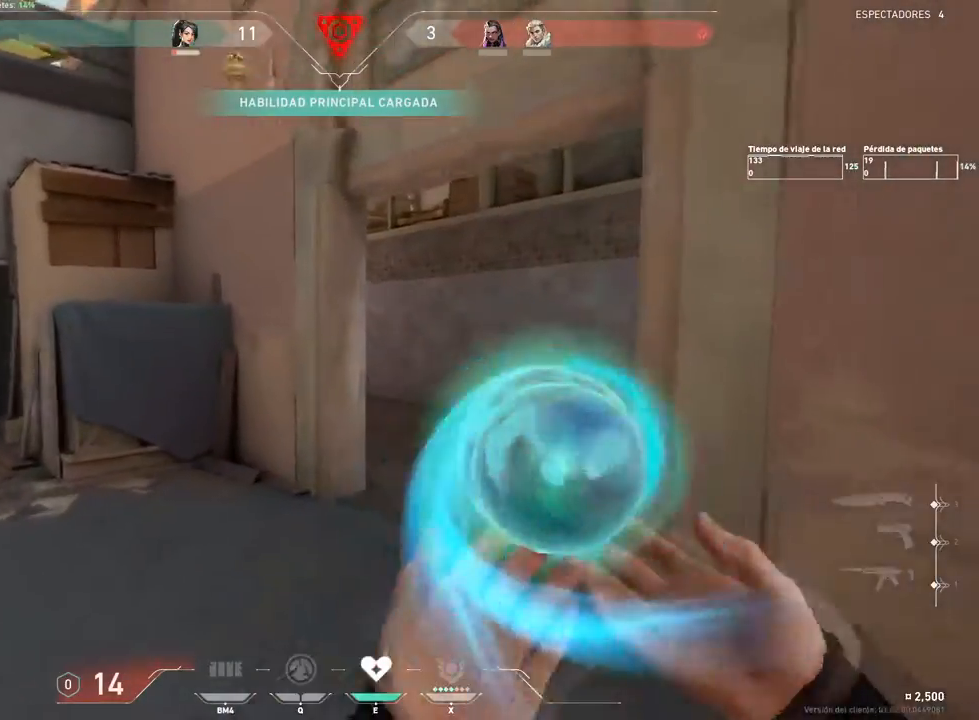
{"keys": ["w"], "mouse": [], "events": [[84, "d", "down"], [100, "mouse_right", "up"], [134, "d", "up"], [167, "mouse_right", "down"], [284, "mouse_right", "up"], [317, "mouse_right", "down"], [400, "d", "down"], [417, "mouse_right", "up"], [467, "d", "up"]]}
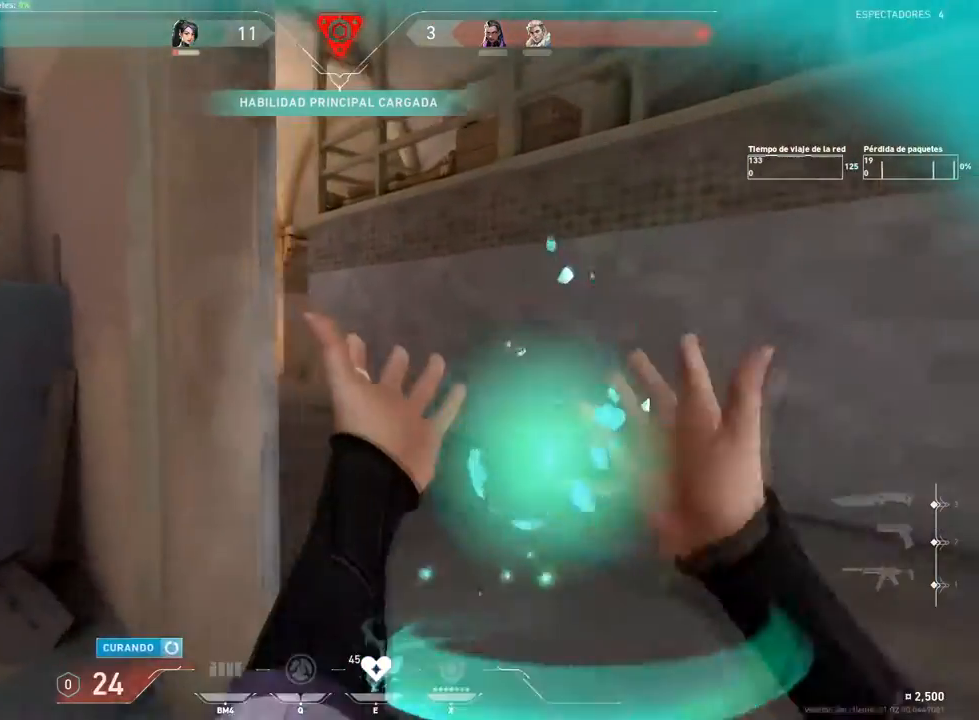
{"keys": ["a", "w"], "mouse": [], "events": [[467, "a", "down"]]}
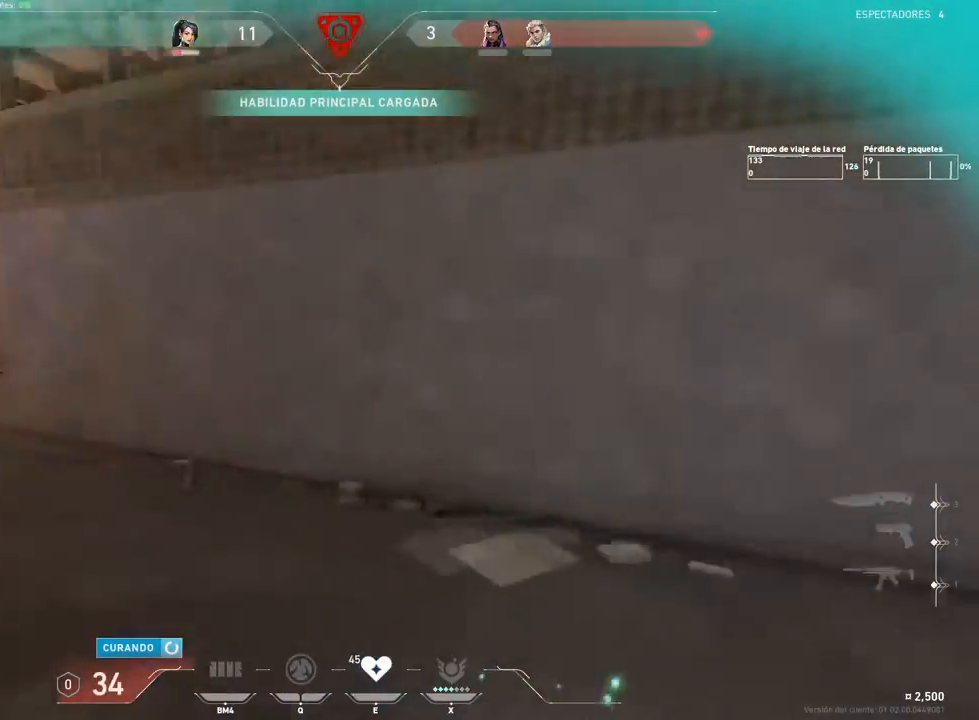
{"keys": ["d", "s"], "mouse": [], "events": [[33, "w", "up"], [100, "s", "down"], [150, "a", "up"], [250, "1", "down"], [367, "1", "up"], [434, "d", "down"]]}
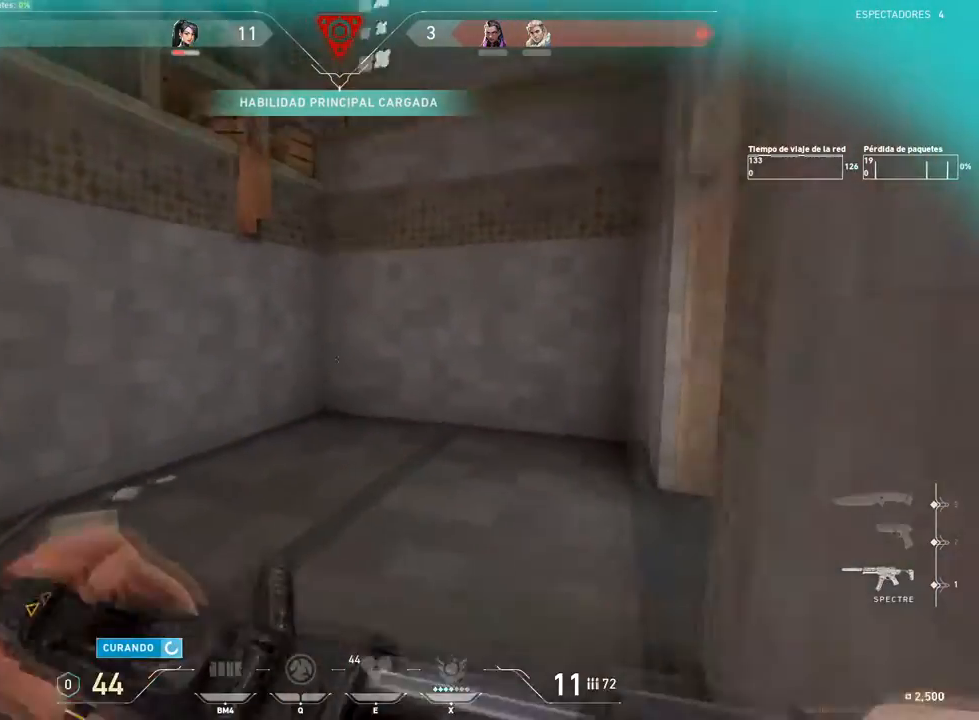
{"keys": ["r"], "mouse": [], "events": [[166, "d", "up"], [267, "r", "down"], [367, "r", "up"], [367, "s", "up"], [500, "r", "down"]]}
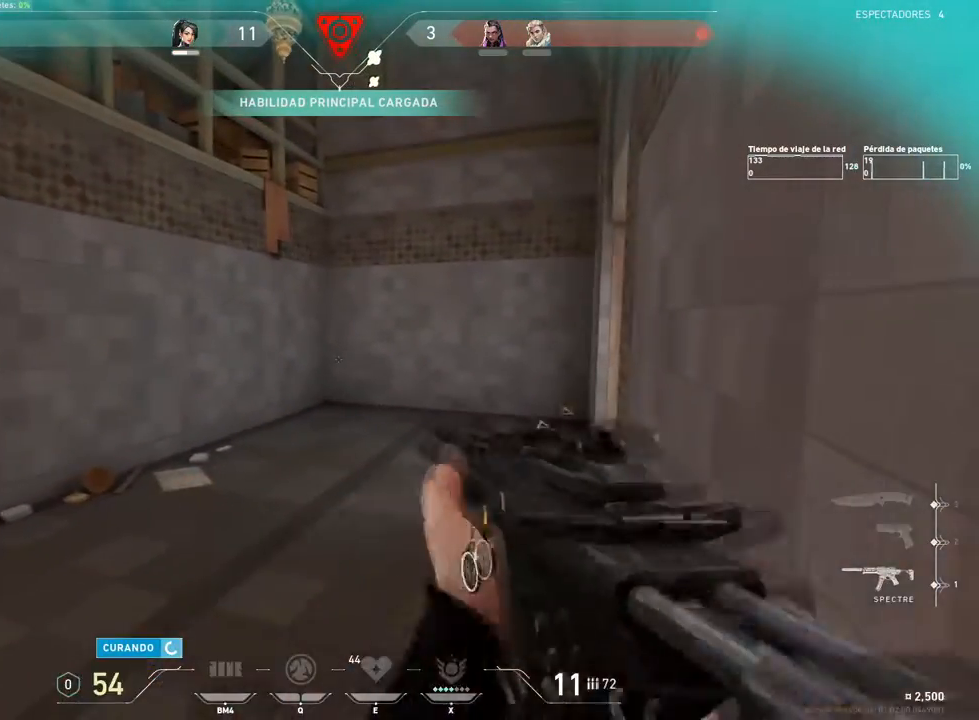
{"keys": [], "mouse": [], "events": [[100, "r", "up"], [184, "r", "down"], [300, "r", "up"]]}
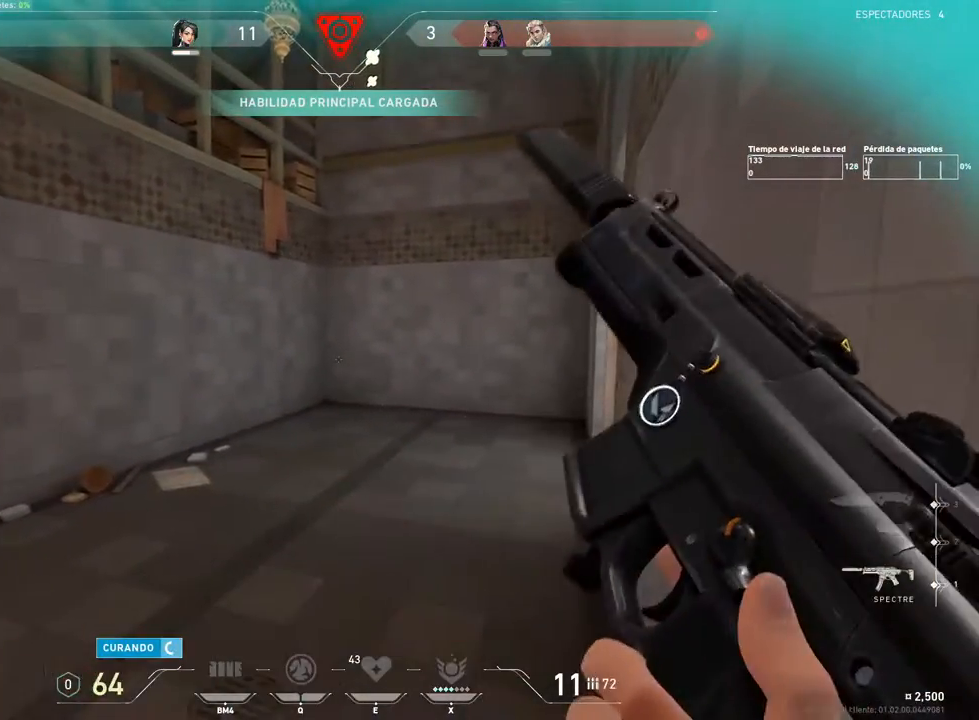
{"keys": [], "mouse": [], "events": []}
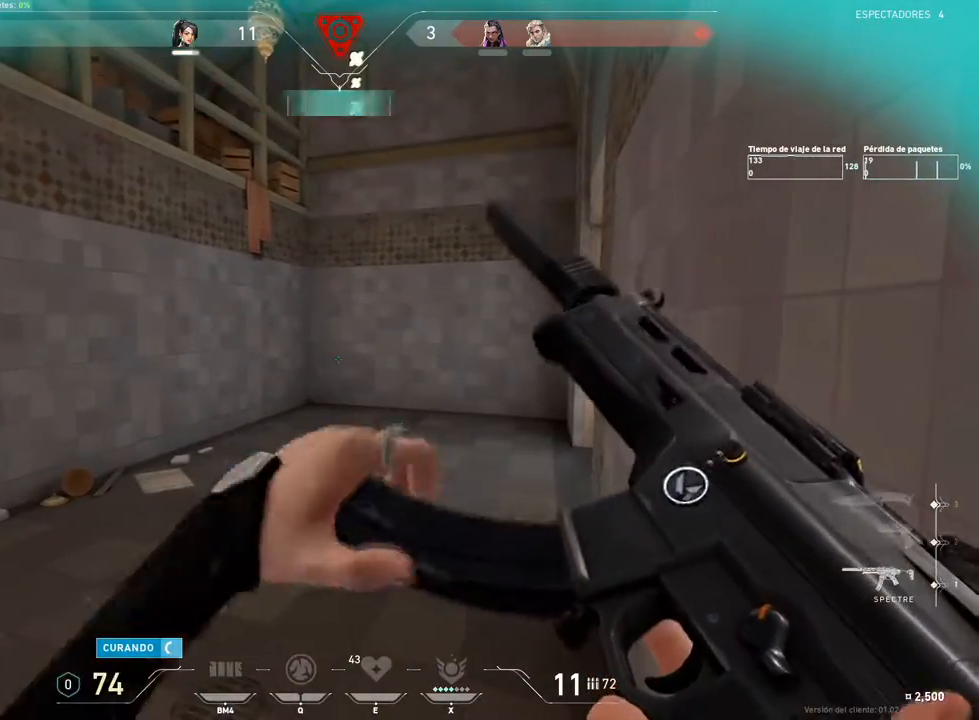
{"keys": [], "mouse": [], "events": []}
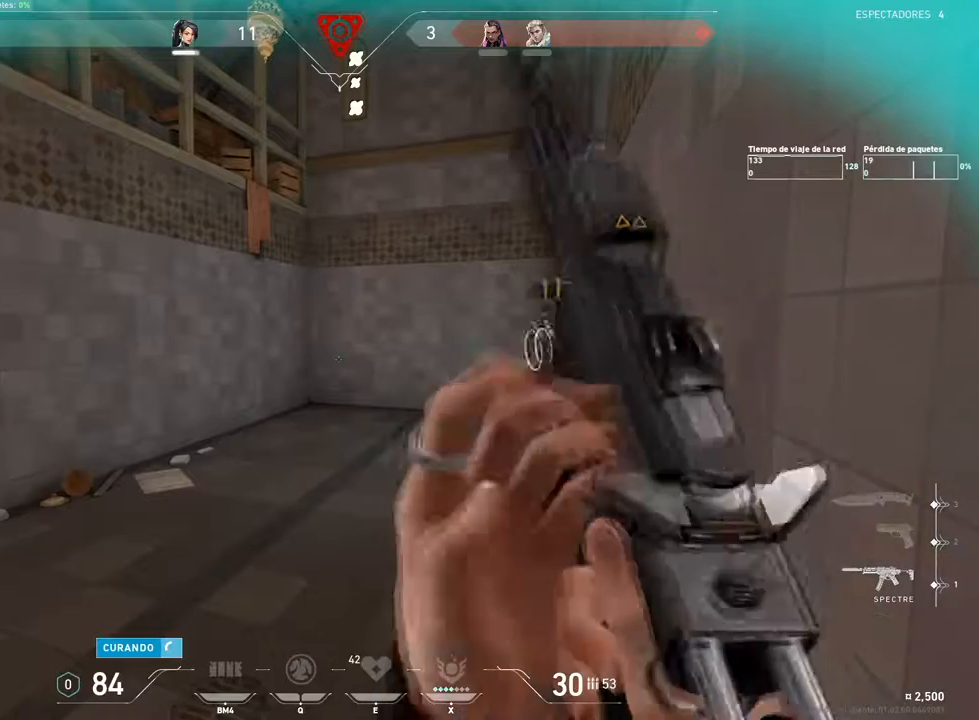
{"keys": [], "mouse": [], "events": []}
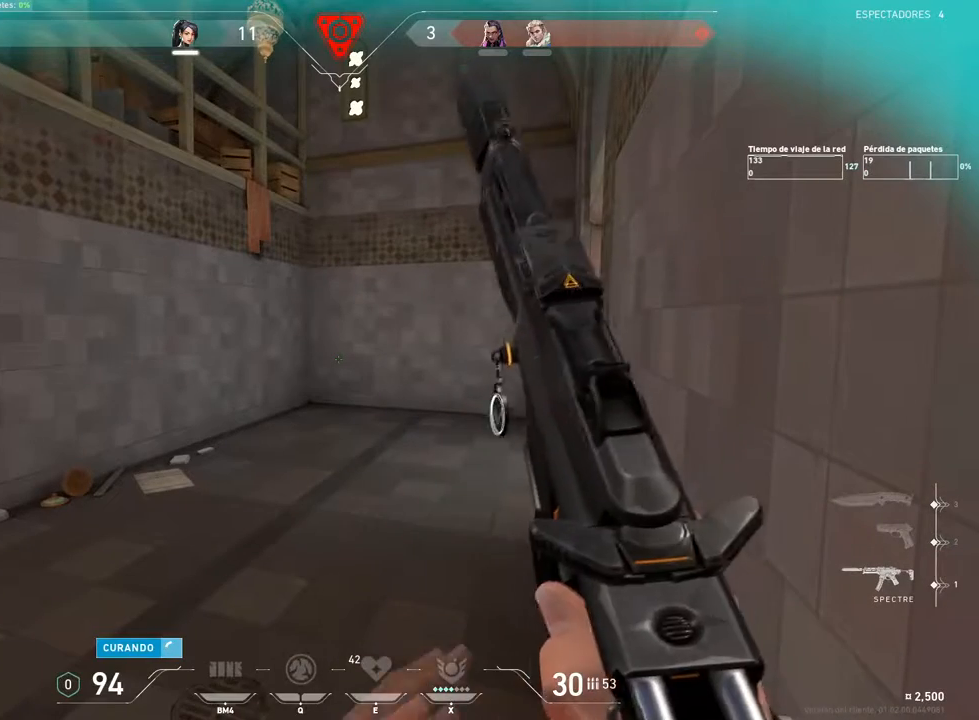
{"keys": ["shift"], "mouse": [], "events": [[434, "shift", "down"]]}
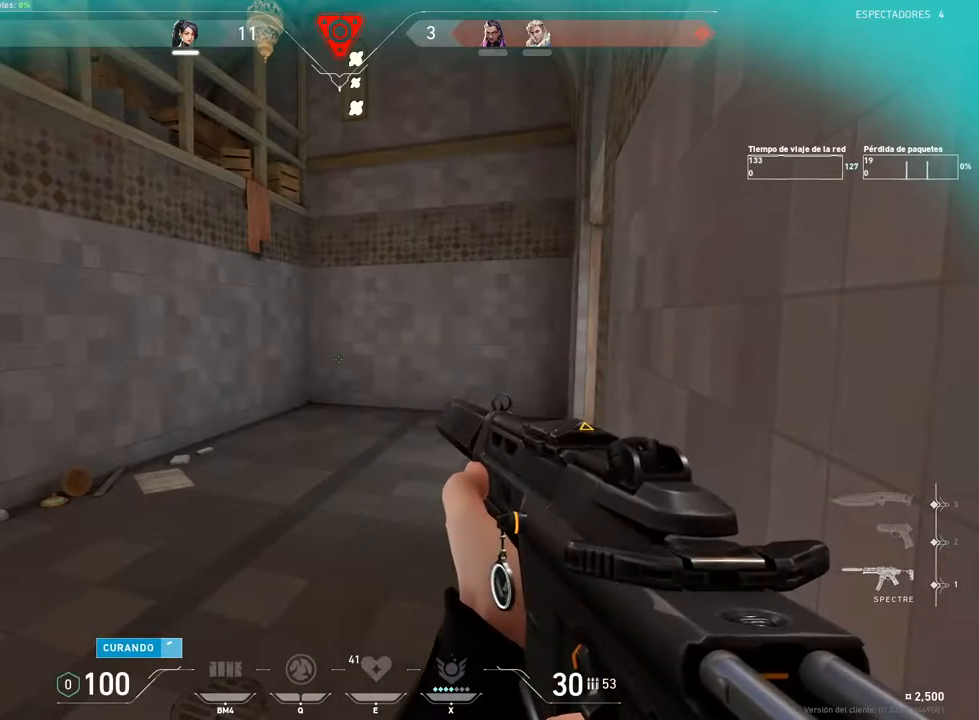
{"keys": ["shift"], "mouse": [], "events": []}
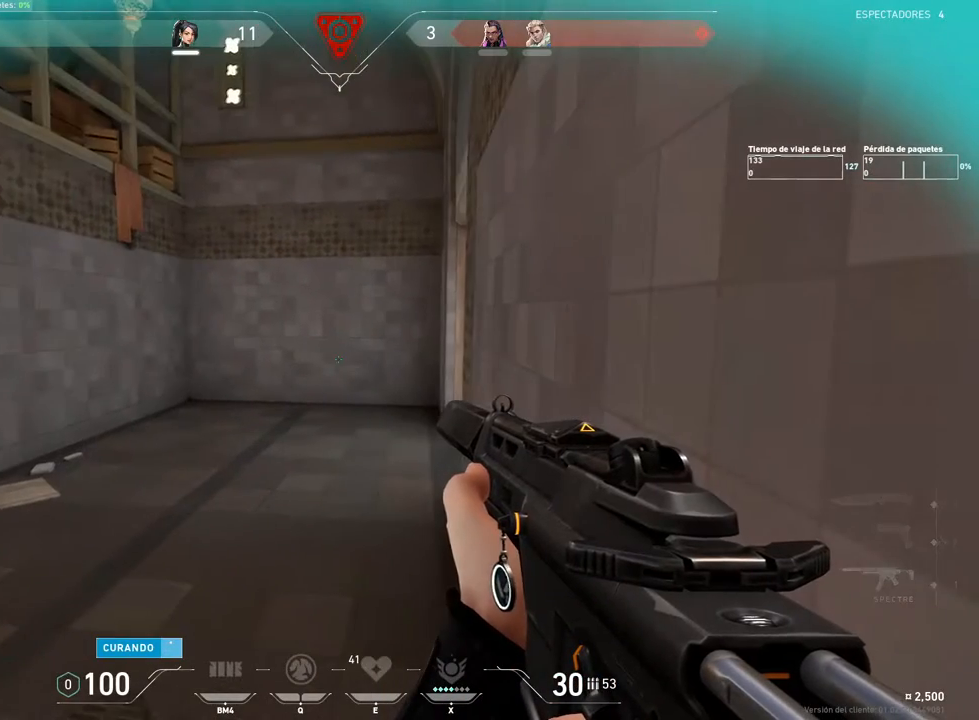
{"keys": ["shift"], "mouse": [], "events": []}
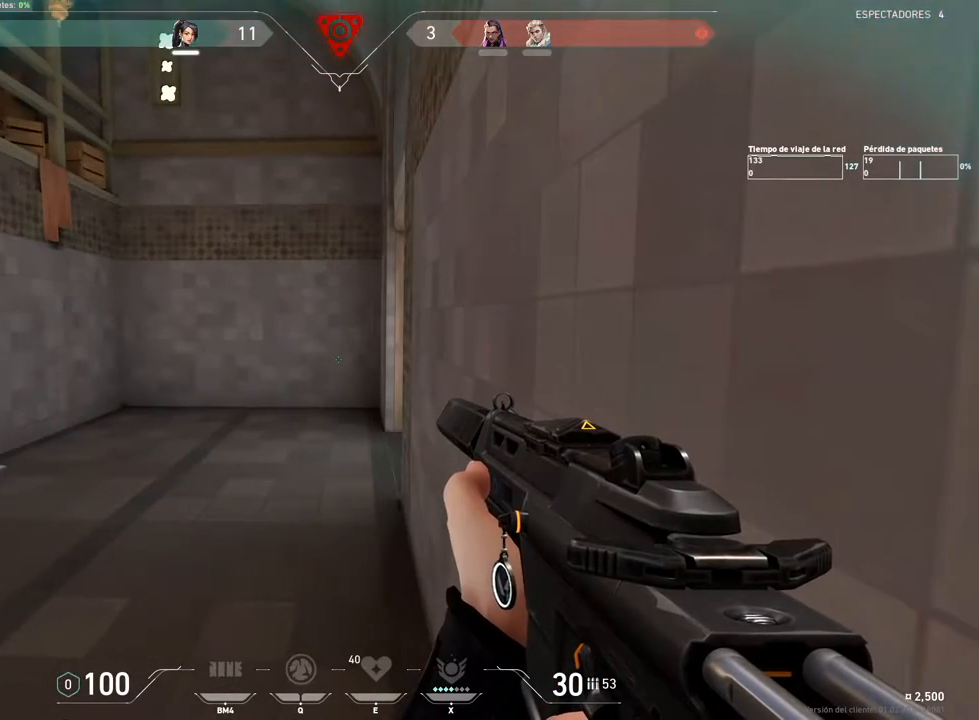
{"keys": ["shift"], "mouse": [], "events": []}
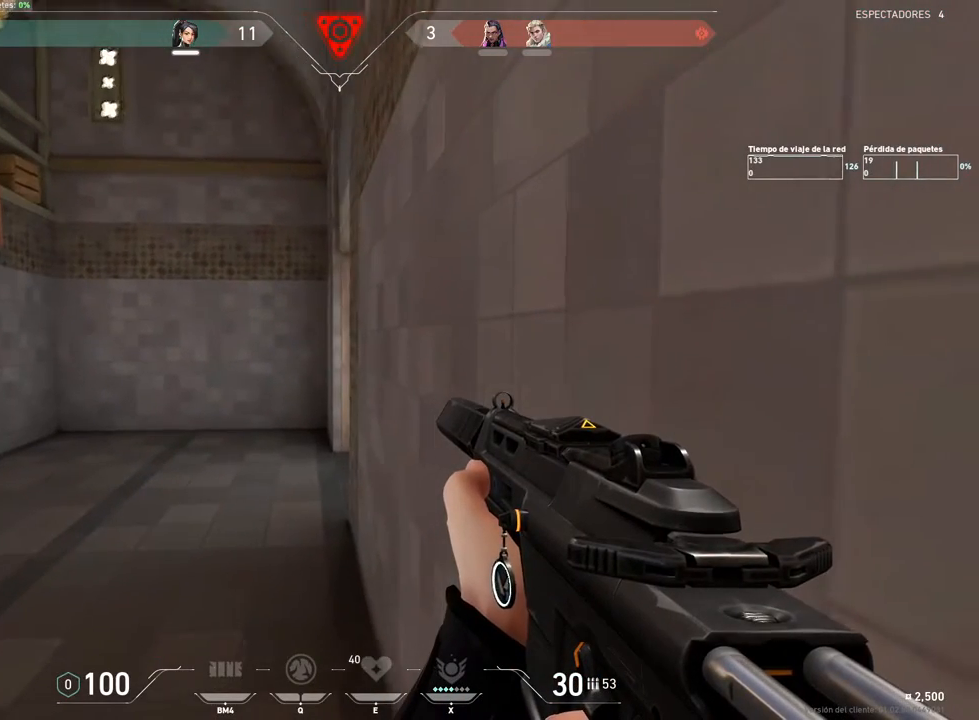
{"keys": ["shift"], "mouse": [], "events": []}
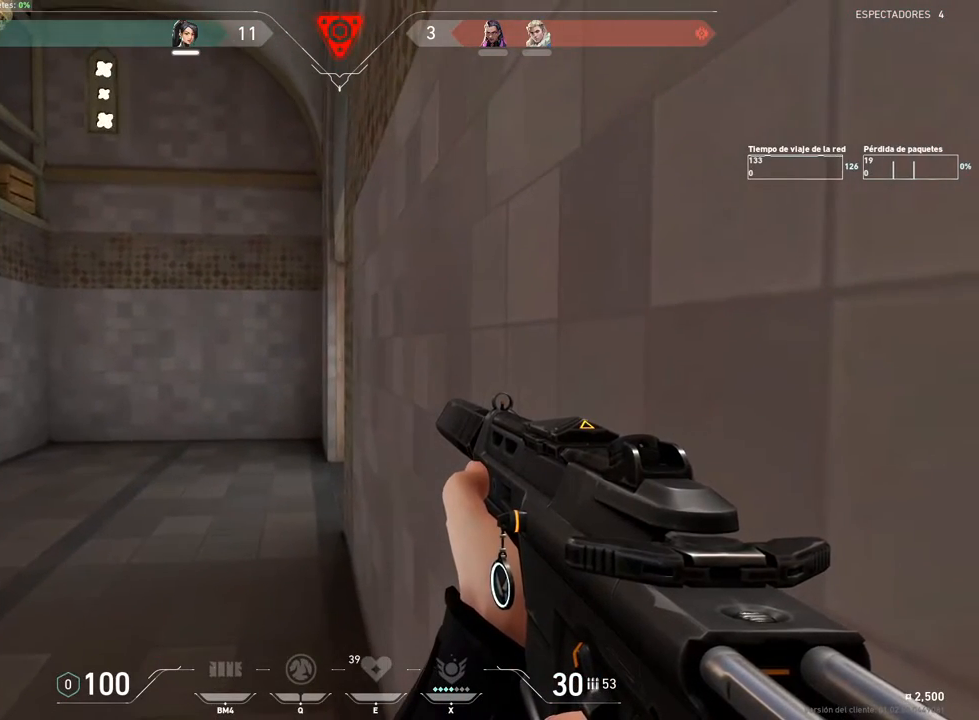
{"keys": ["shift"], "mouse": [], "events": []}
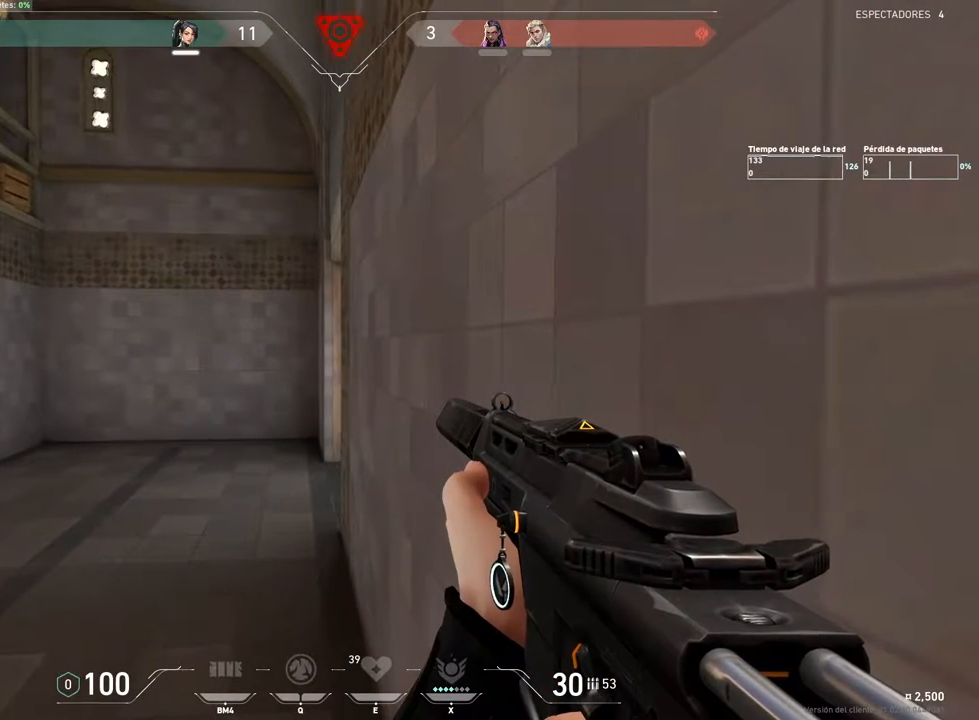
{"keys": ["shift"], "mouse": [], "events": []}
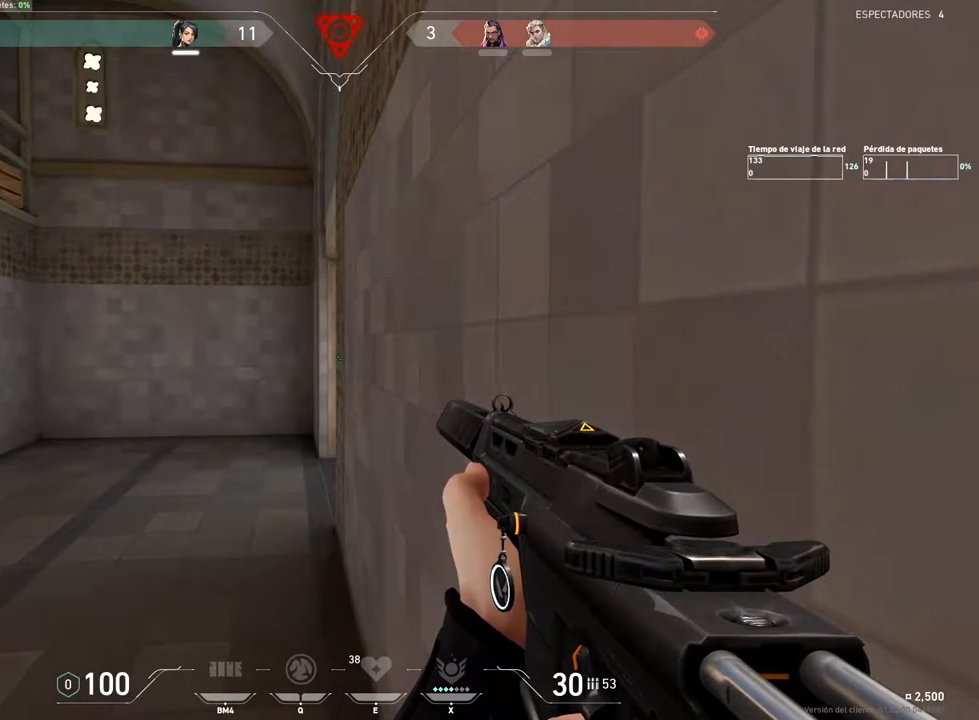
{"keys": ["shift"], "mouse": [], "events": []}
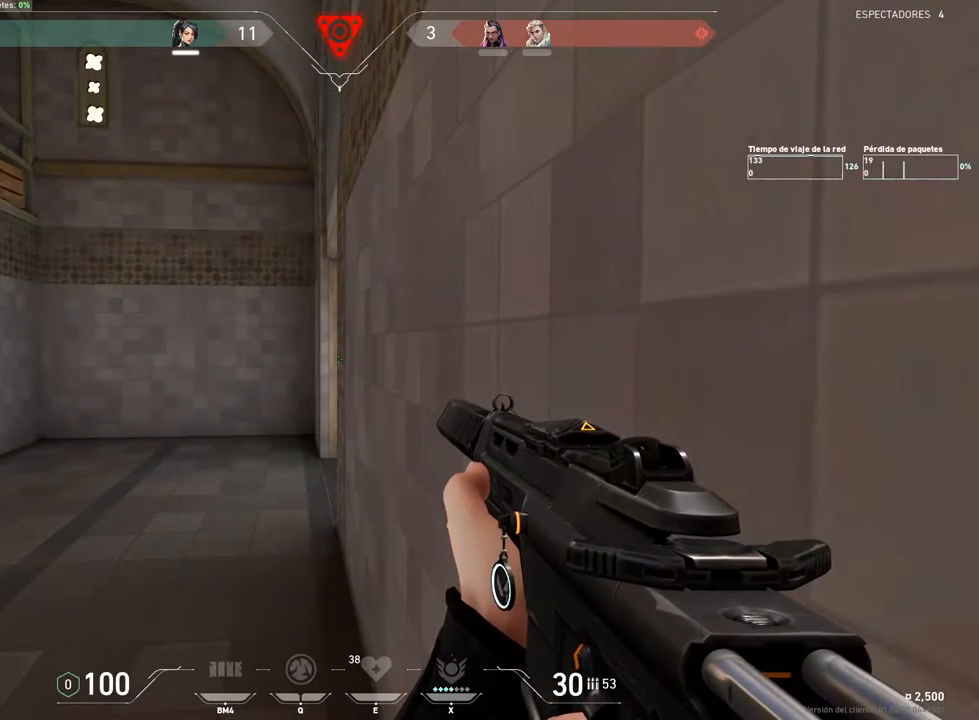
{"keys": ["a", "shift", "w"], "mouse": [], "events": [[234, "a", "down"], [284, "w", "down"]]}
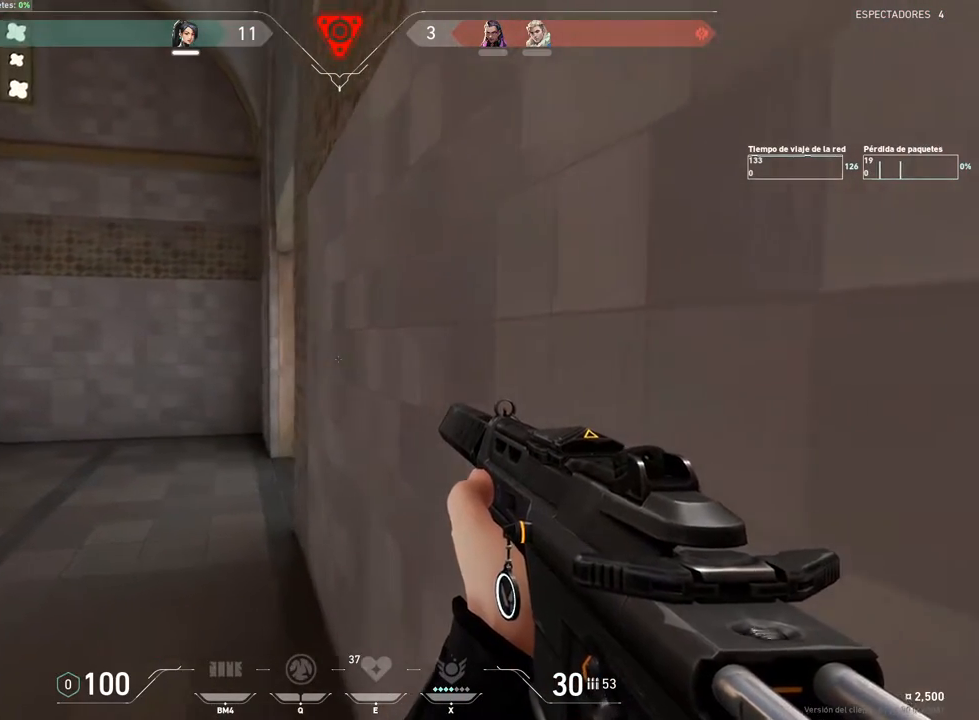
{"keys": ["a", "shift"], "mouse": [], "events": [[250, "w", "up"]]}
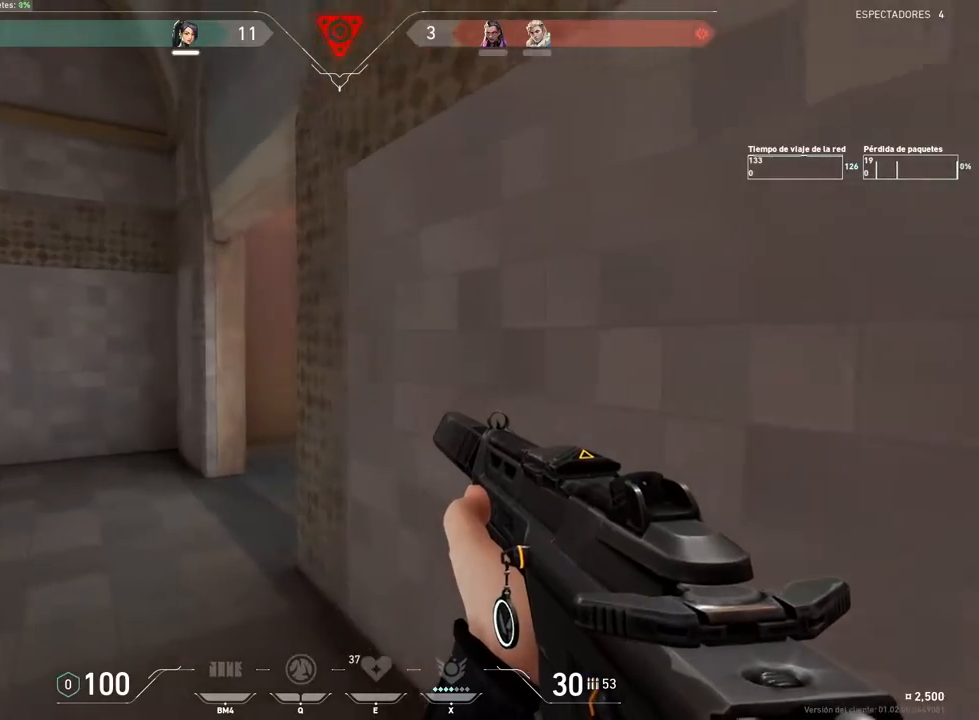
{"keys": ["shift"], "mouse": [], "events": [[501, "a", "up"]]}
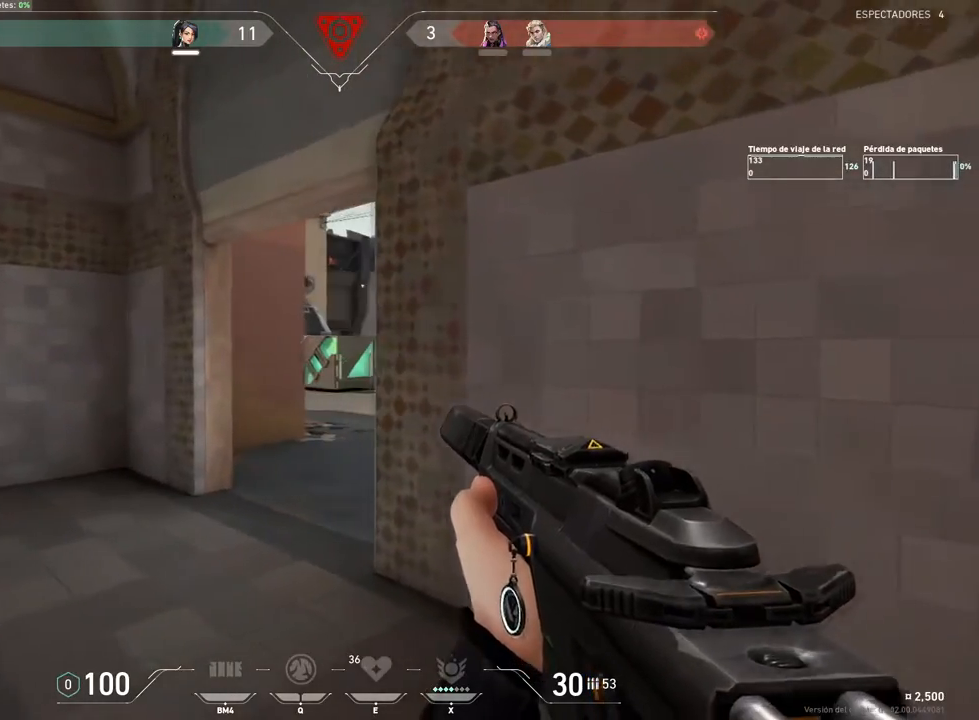
{"keys": ["d", "shift"], "mouse": [], "events": [[50, "d", "down"]]}